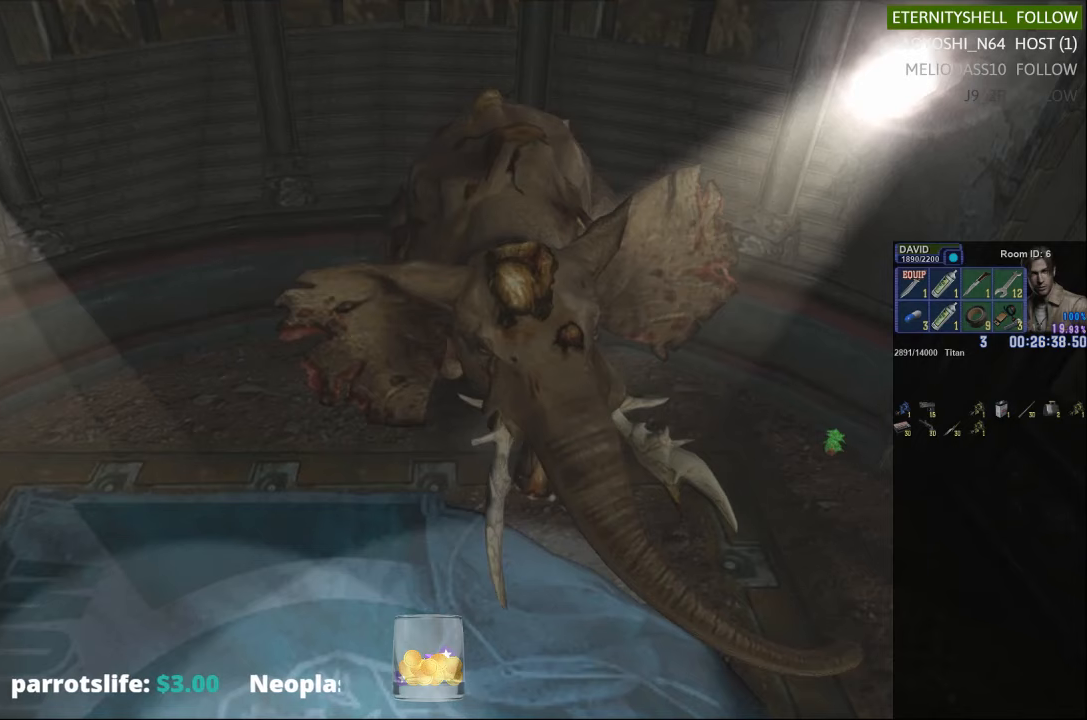
Gameplay with a controller (Xbox layout); each line is a JSON object with the inputs held at the frame after it. "events" lists button and stick changes between this image and that frame as [ms after this image, input, new state], when the widget could be followed in between.
{"buttons": ["R1"], "left_stick": "center", "right_stick": "center", "events": []}
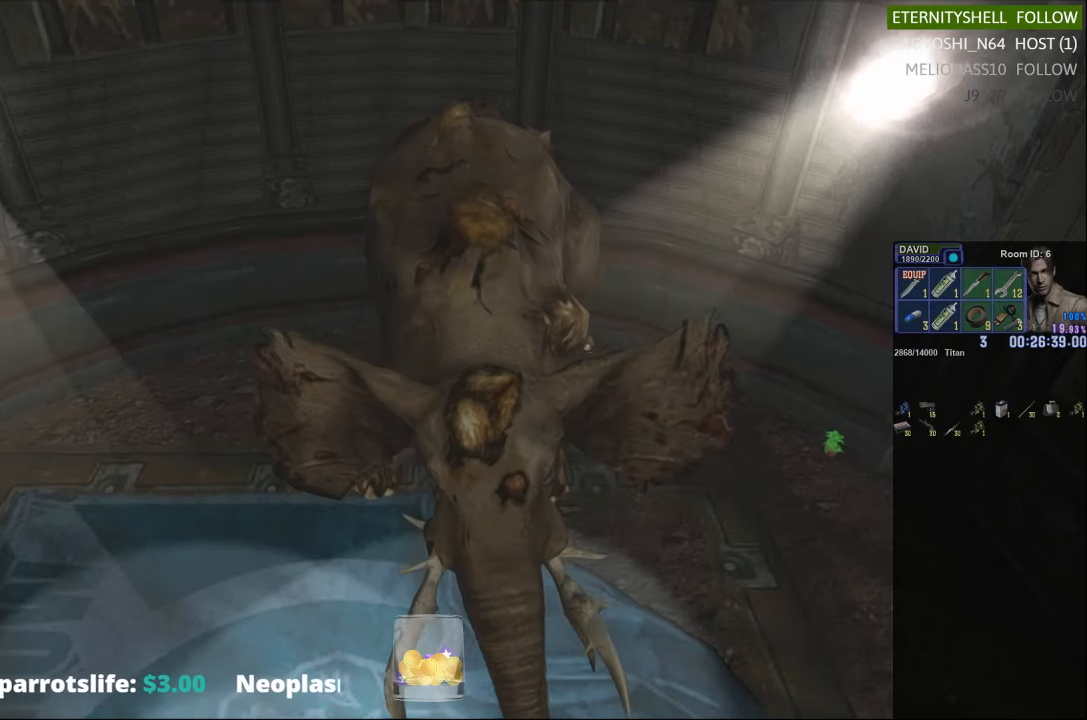
{"buttons": ["R1"], "left_stick": "center", "right_stick": "center", "events": [[292, "B", "down"], [458, "B", "up"]]}
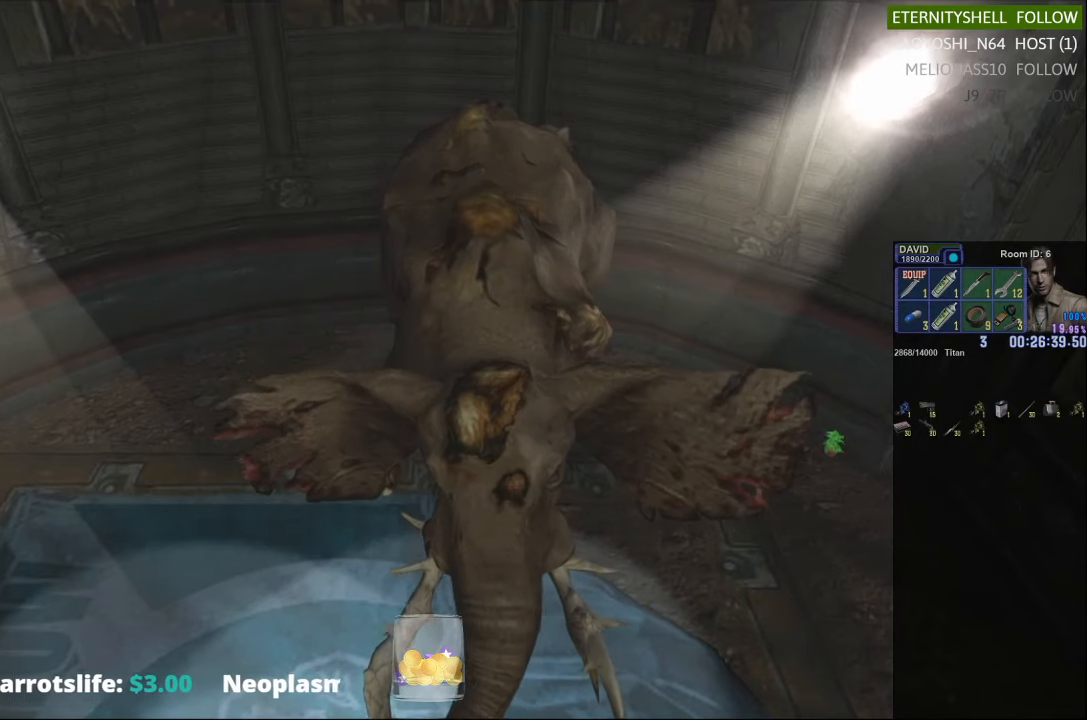
{"buttons": ["R1"], "left_stick": "center", "right_stick": "center", "events": [[146, "B", "down"], [292, "B", "up"]]}
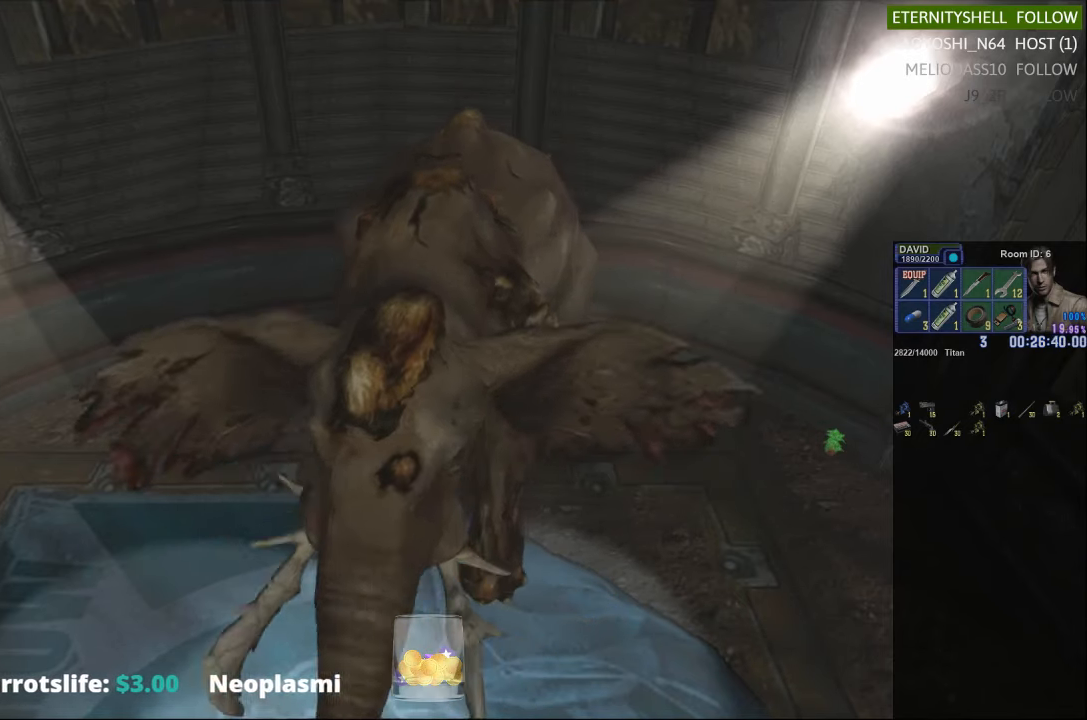
{"buttons": ["R1"], "left_stick": "center", "right_stick": "center", "events": [[42, "B", "down"], [188, "B", "up"]]}
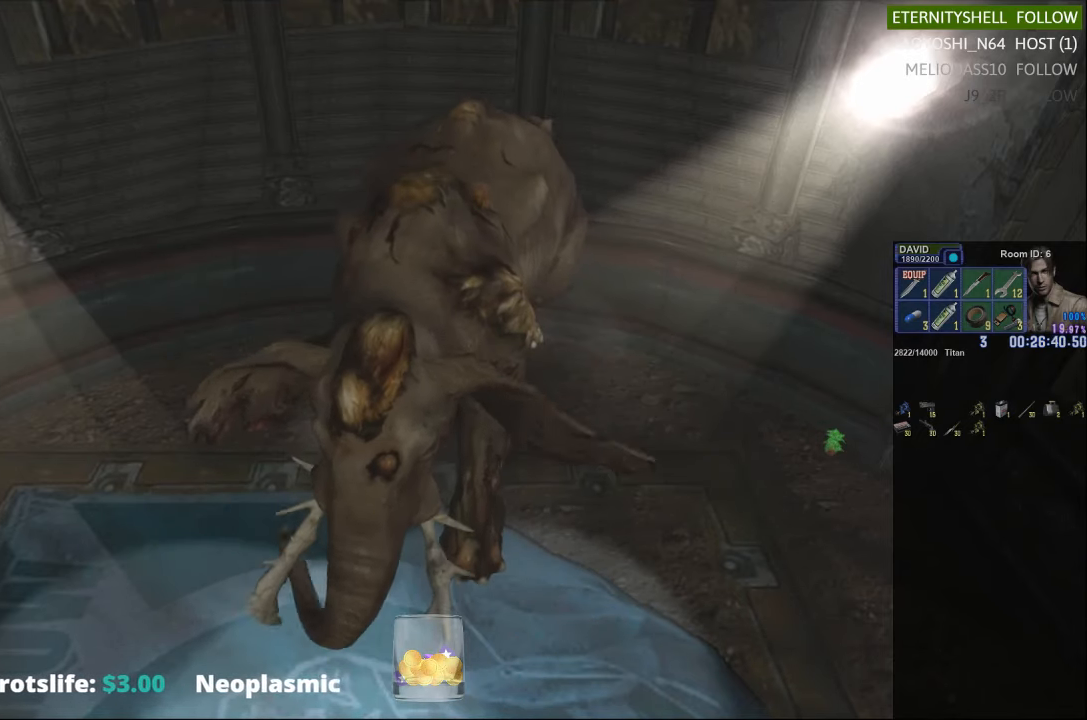
{"buttons": ["R1"], "left_stick": "center", "right_stick": "center", "events": []}
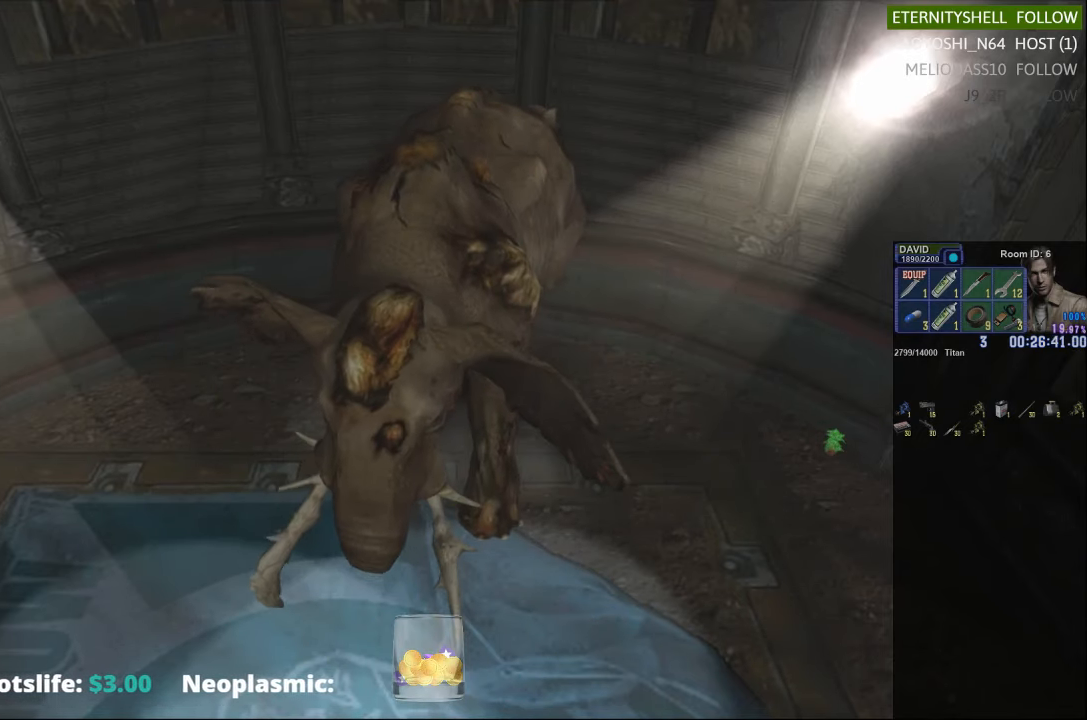
{"buttons": ["R1"], "left_stick": "center", "right_stick": "center", "events": [[250, "DPAD_LEFT", "down"], [333, "B", "down"], [375, "DPAD_LEFT", "up"], [500, "B", "up"]]}
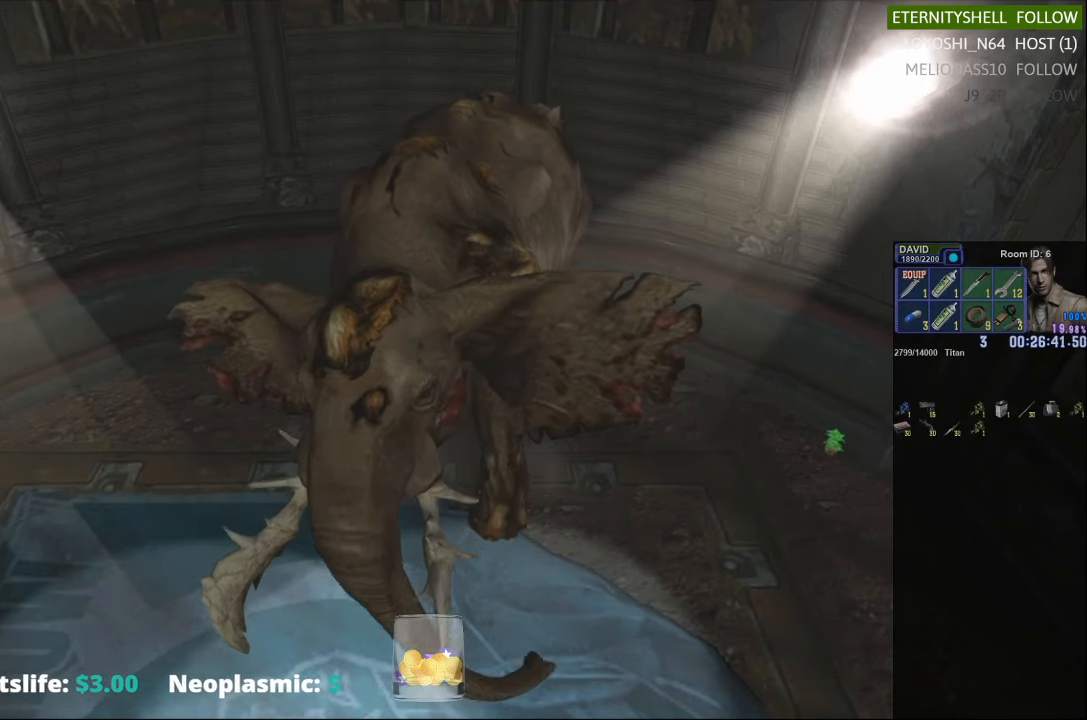
{"buttons": ["R1"], "left_stick": "center", "right_stick": "center", "events": [[167, "B", "down"], [313, "B", "up"]]}
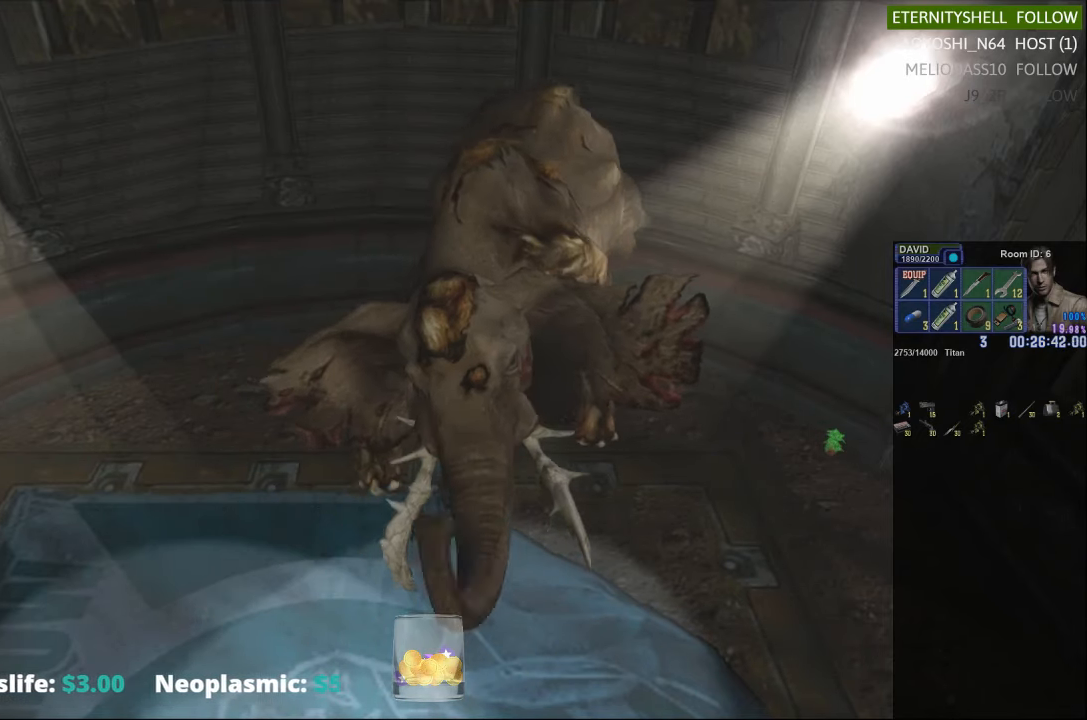
{"buttons": ["R1"], "left_stick": "center", "right_stick": "center", "events": [[104, "B", "down"], [250, "B", "up"]]}
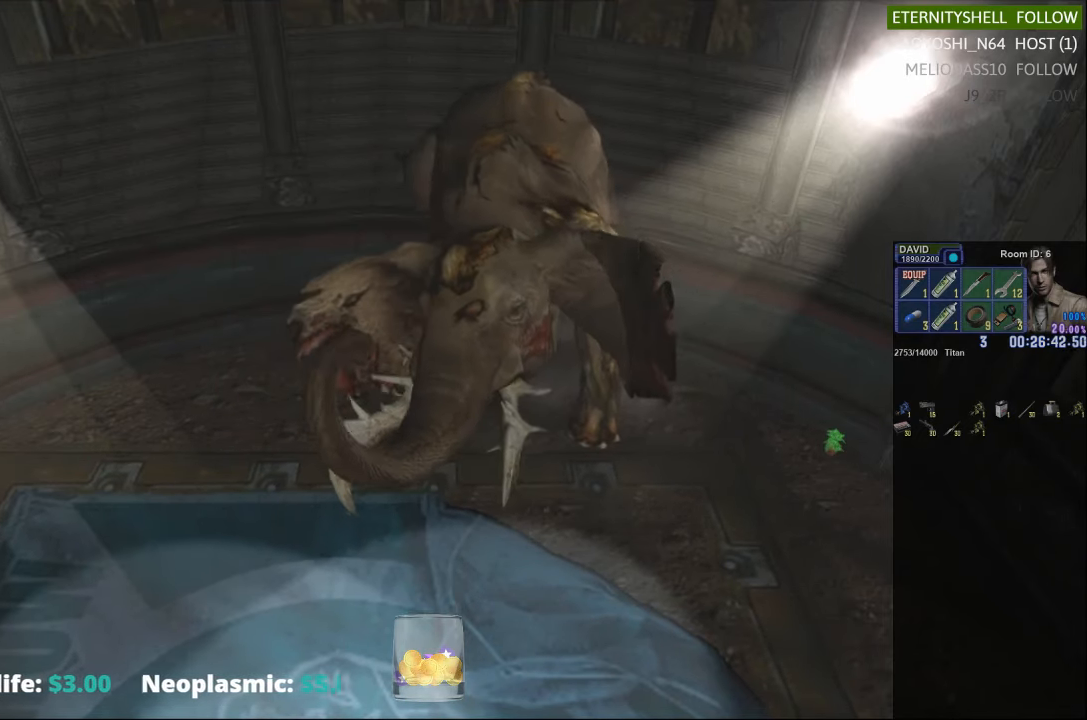
{"buttons": ["R1"], "left_stick": "center", "right_stick": "center", "events": []}
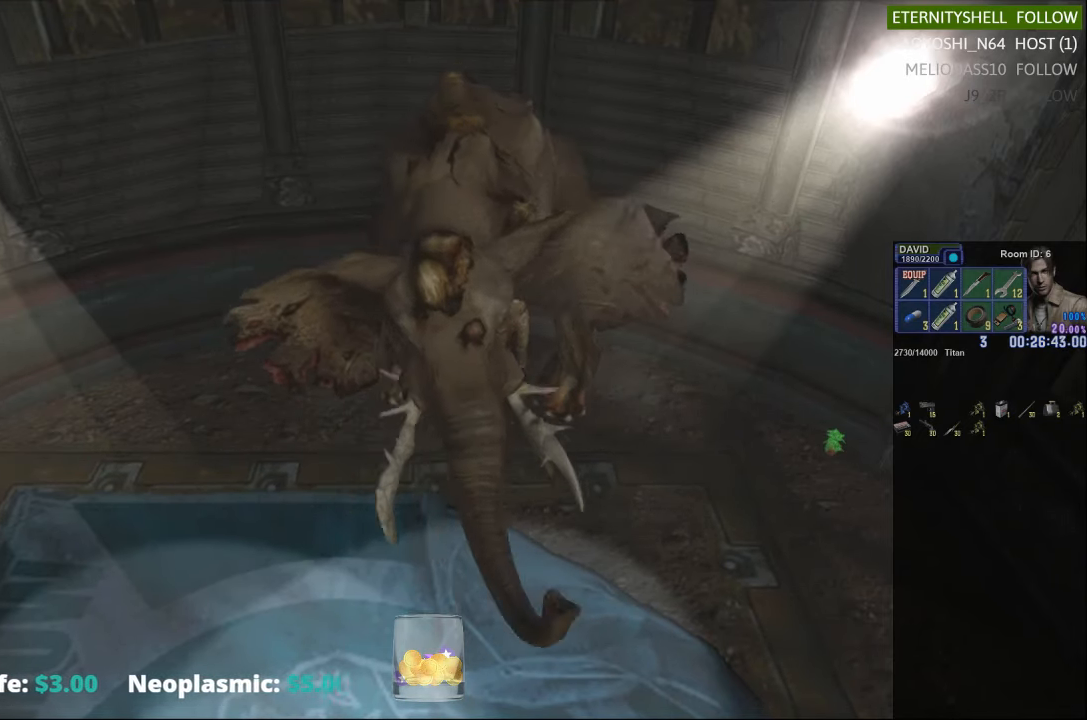
{"buttons": ["B", "R1"], "left_stick": "center", "right_stick": "center", "events": [[146, "B", "down"], [313, "B", "up"], [500, "B", "down"]]}
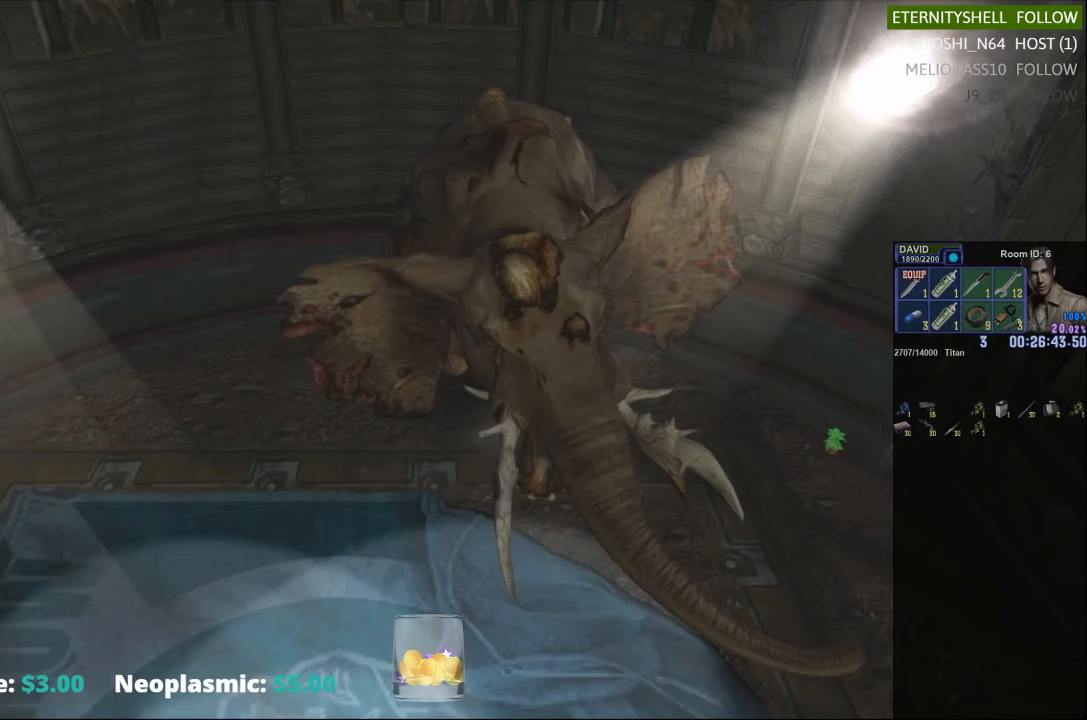
{"buttons": ["B", "R1"], "left_stick": "center", "right_stick": "center", "events": [[125, "B", "up"], [438, "B", "down"]]}
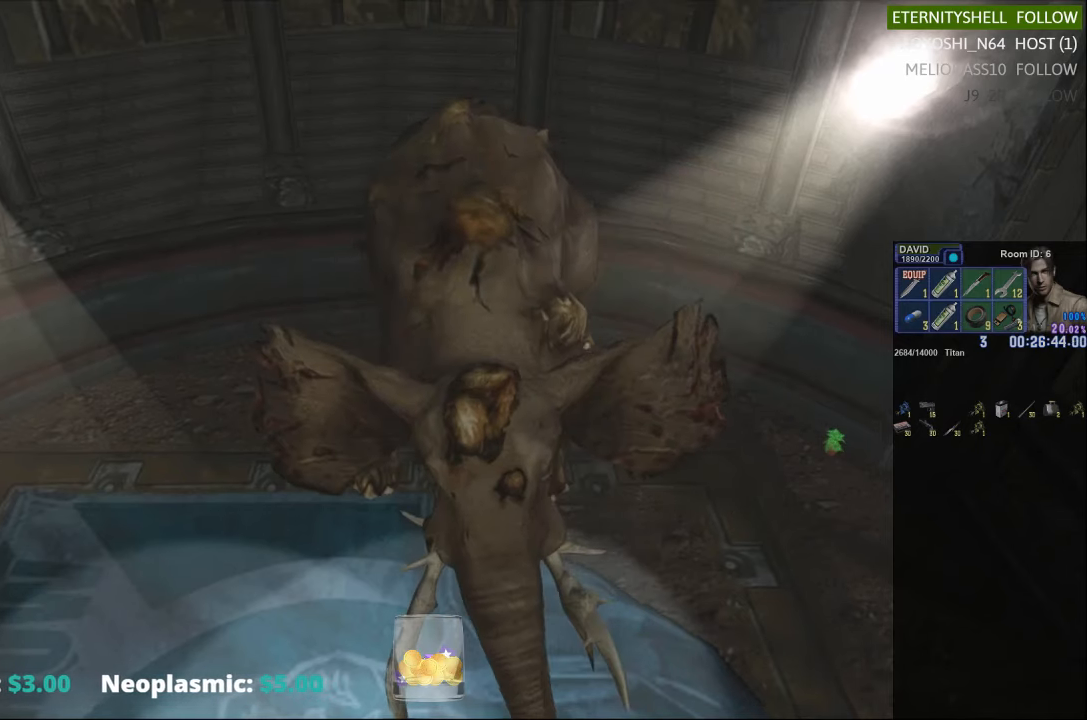
{"buttons": ["R1"], "left_stick": "center", "right_stick": "center", "events": [[83, "B", "up"]]}
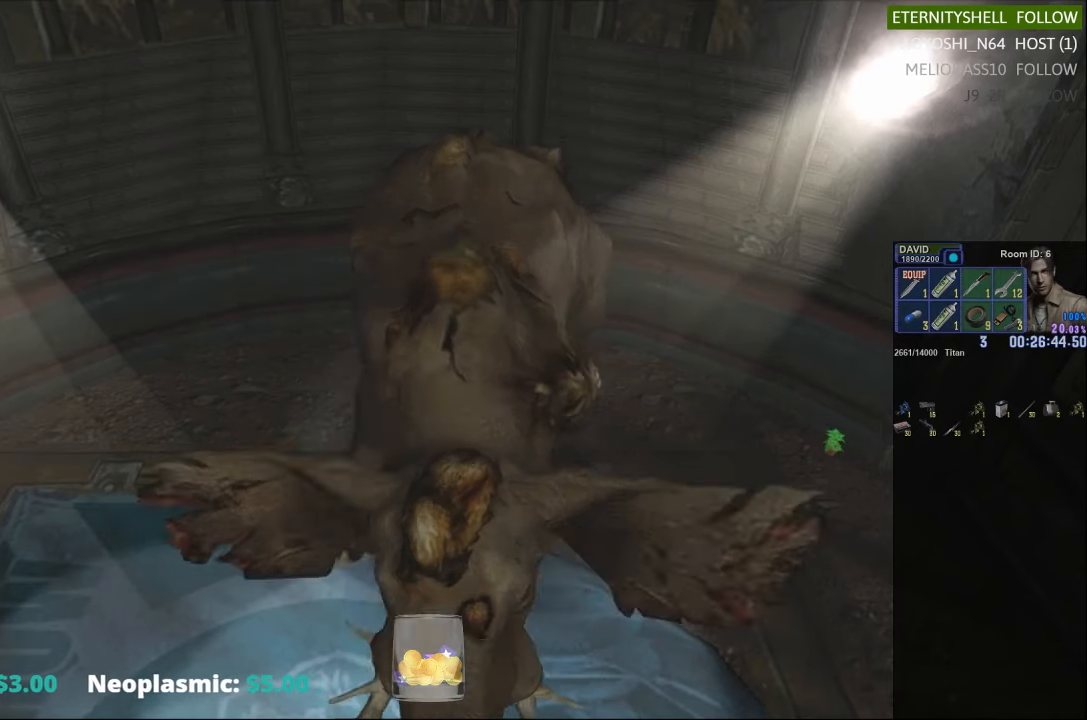
{"buttons": ["B", "R1"], "left_stick": "center", "right_stick": "center", "events": [[500, "B", "down"]]}
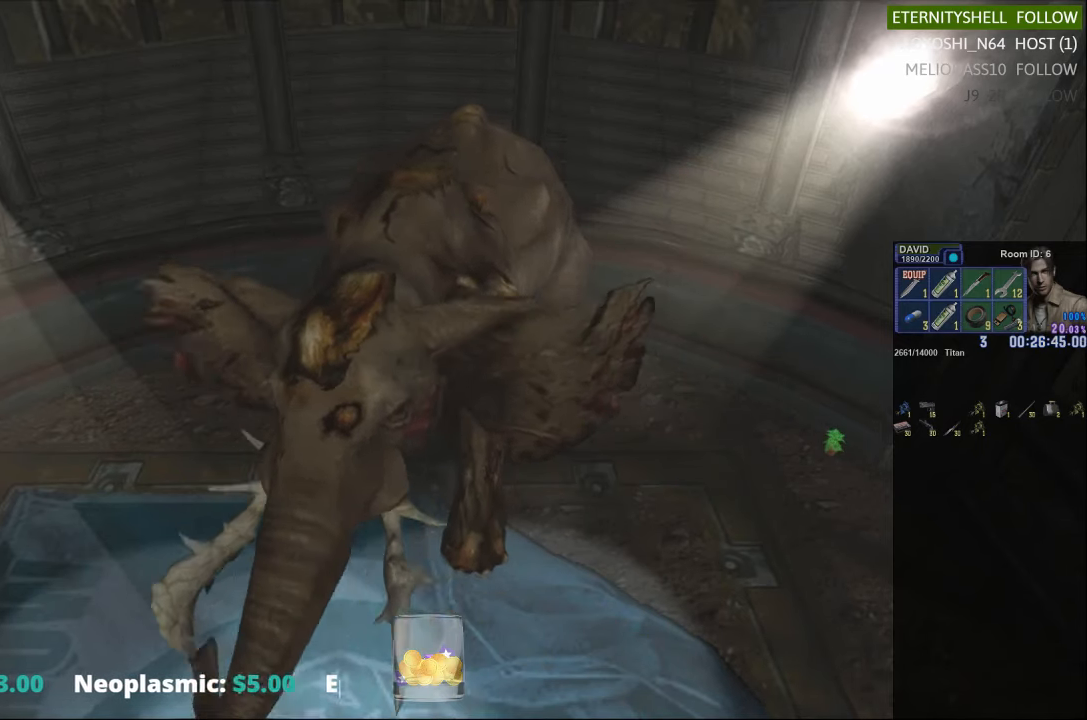
{"buttons": ["B", "R1"], "left_stick": "center", "right_stick": "center", "events": [[167, "B", "up"], [375, "B", "down"]]}
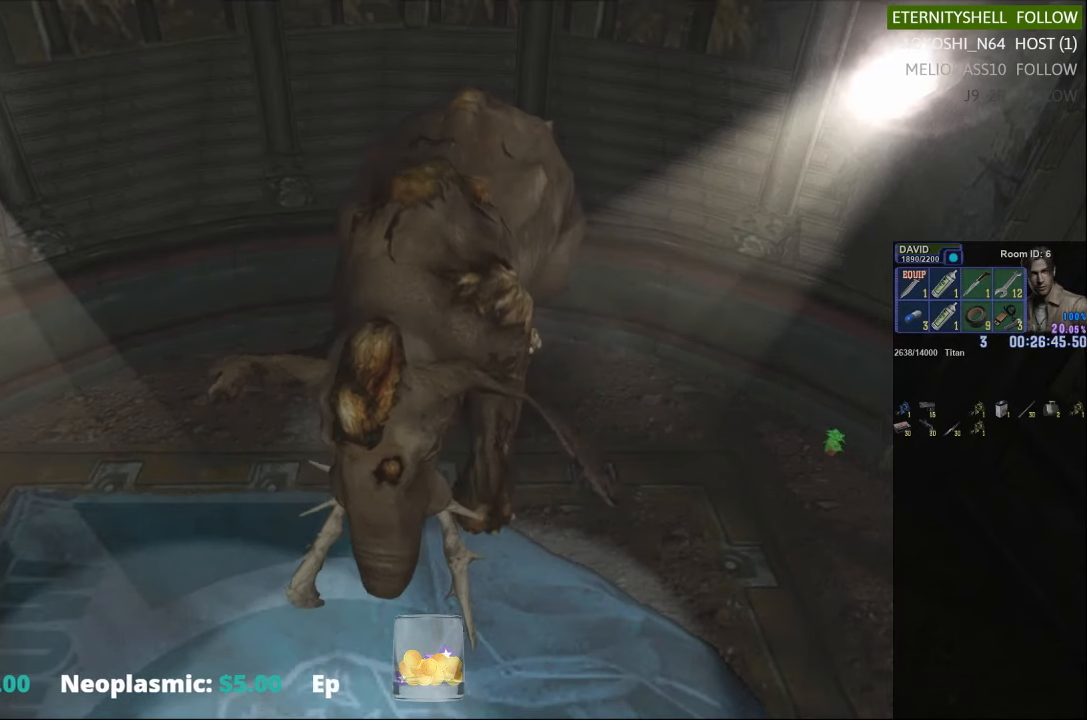
{"buttons": ["R1"], "left_stick": "center", "right_stick": "center", "events": [[21, "B", "up"], [271, "B", "down"], [417, "B", "up"]]}
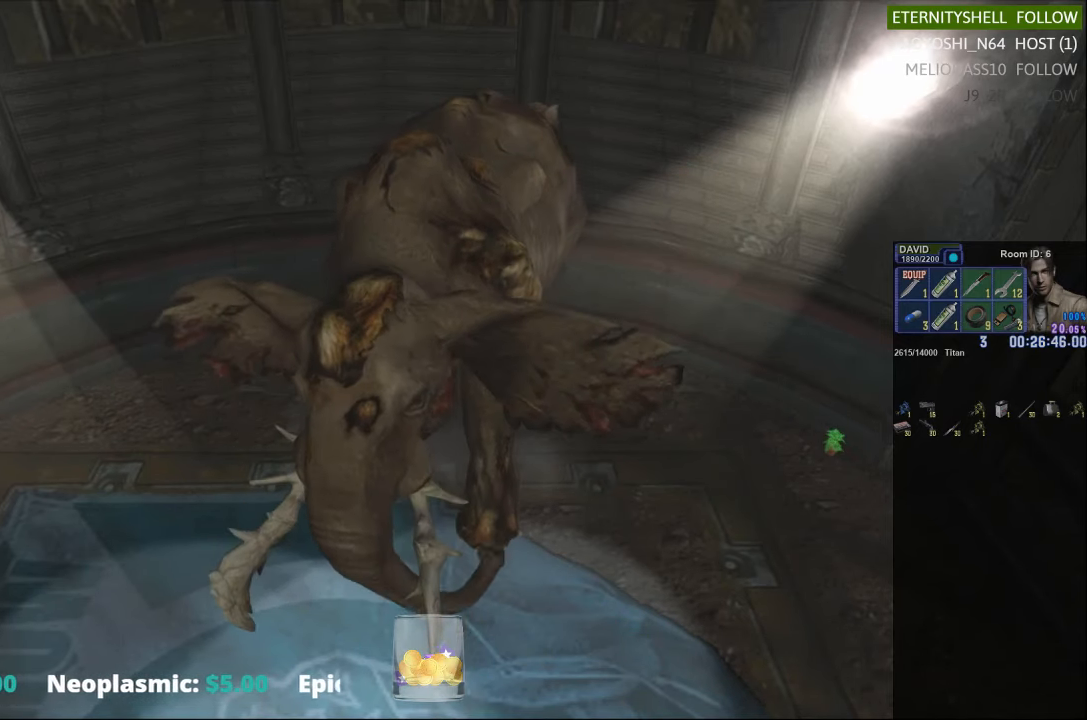
{"buttons": ["R1"], "left_stick": "center", "right_stick": "center", "events": []}
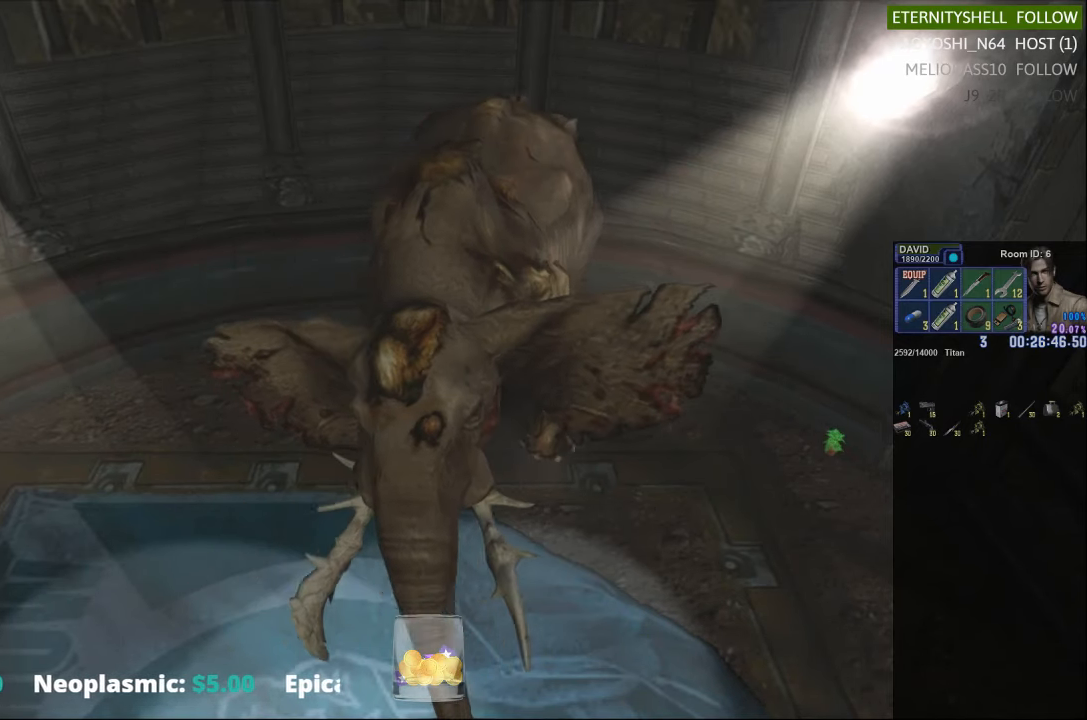
{"buttons": ["R1"], "left_stick": "center", "right_stick": "center", "events": [[250, "B", "down"], [417, "B", "up"]]}
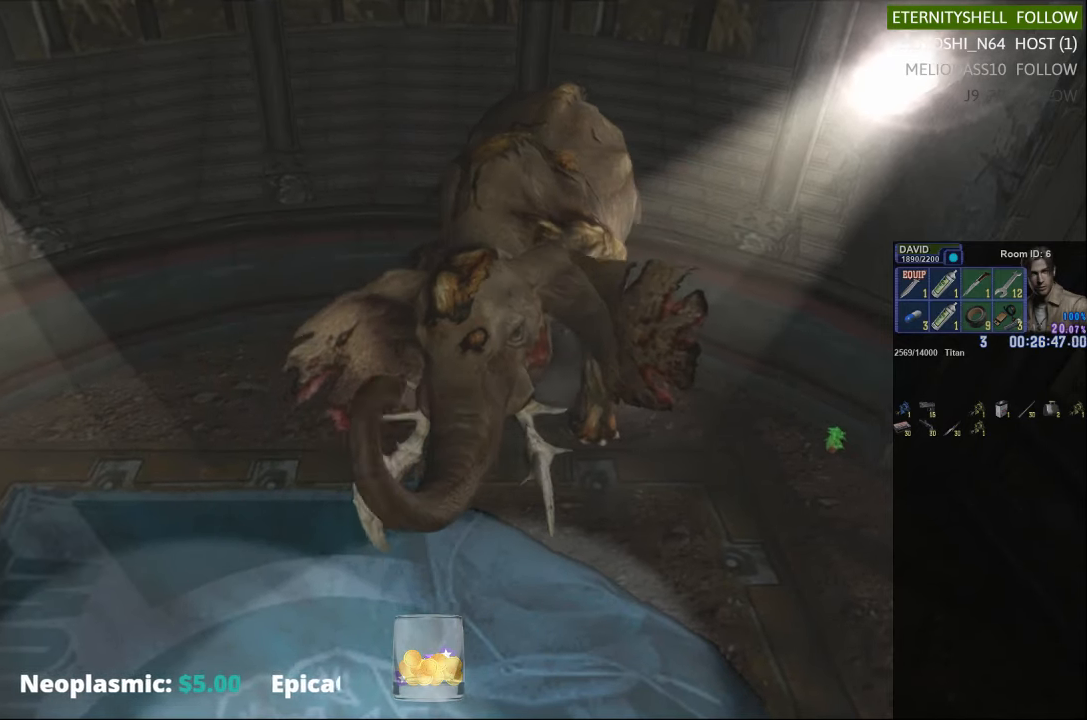
{"buttons": ["R1"], "left_stick": "center", "right_stick": "center", "events": [[104, "B", "down"], [250, "B", "up"]]}
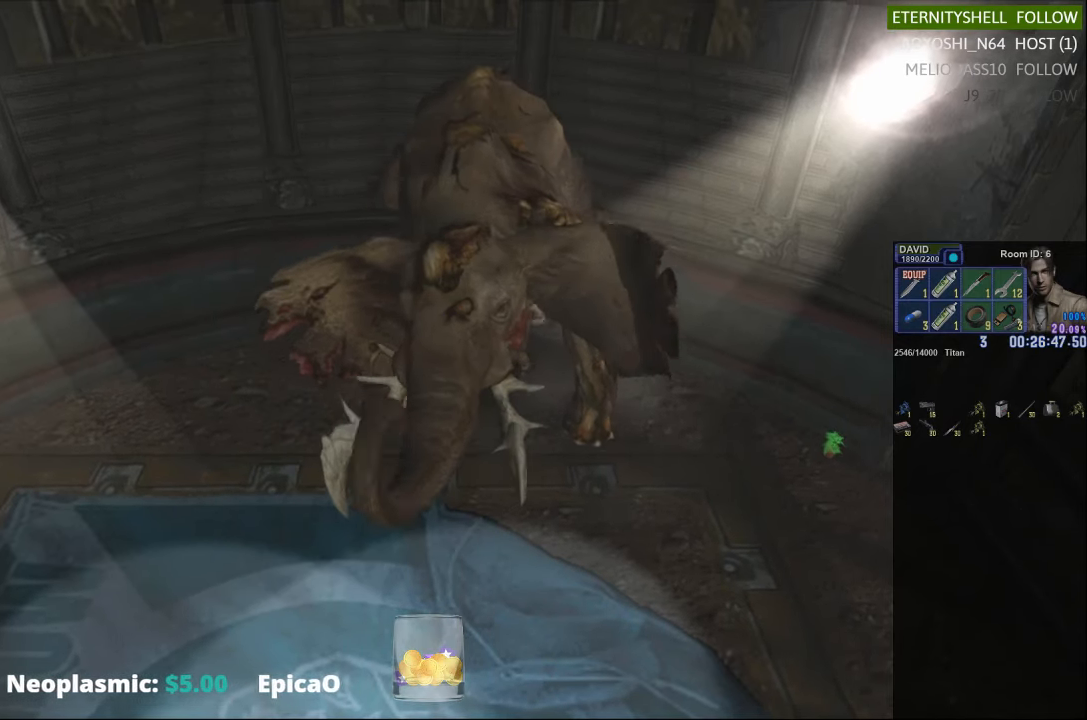
{"buttons": ["R1"], "left_stick": "center", "right_stick": "center", "events": [[42, "B", "down"], [167, "B", "up"]]}
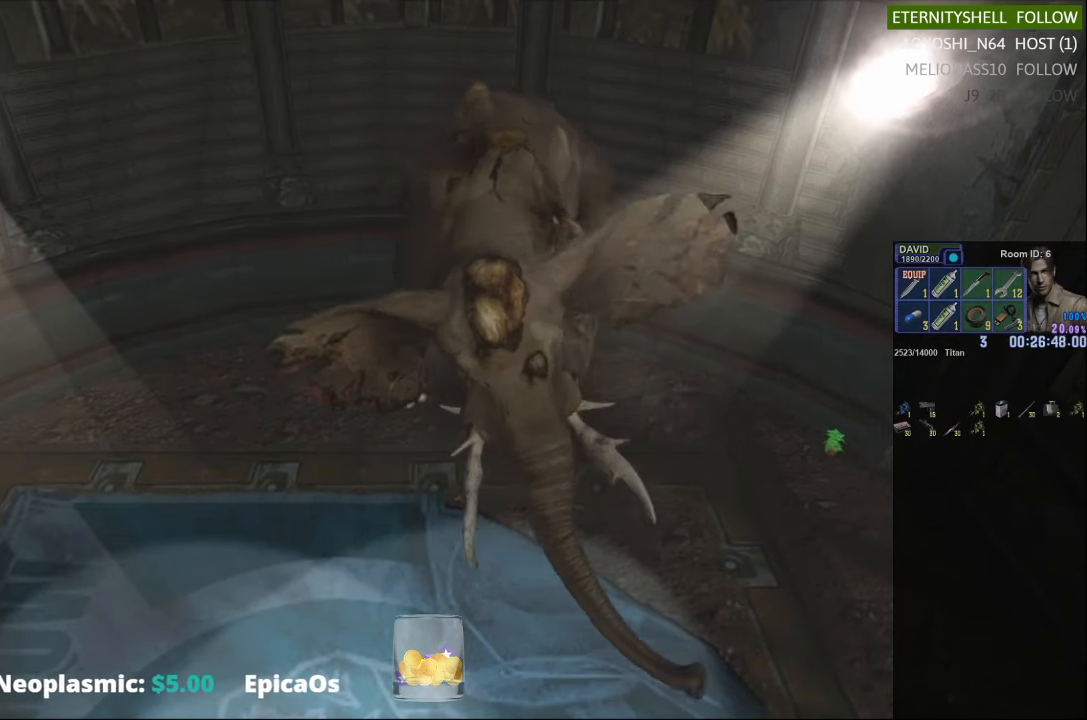
{"buttons": ["R1"], "left_stick": "center", "right_stick": "center", "events": []}
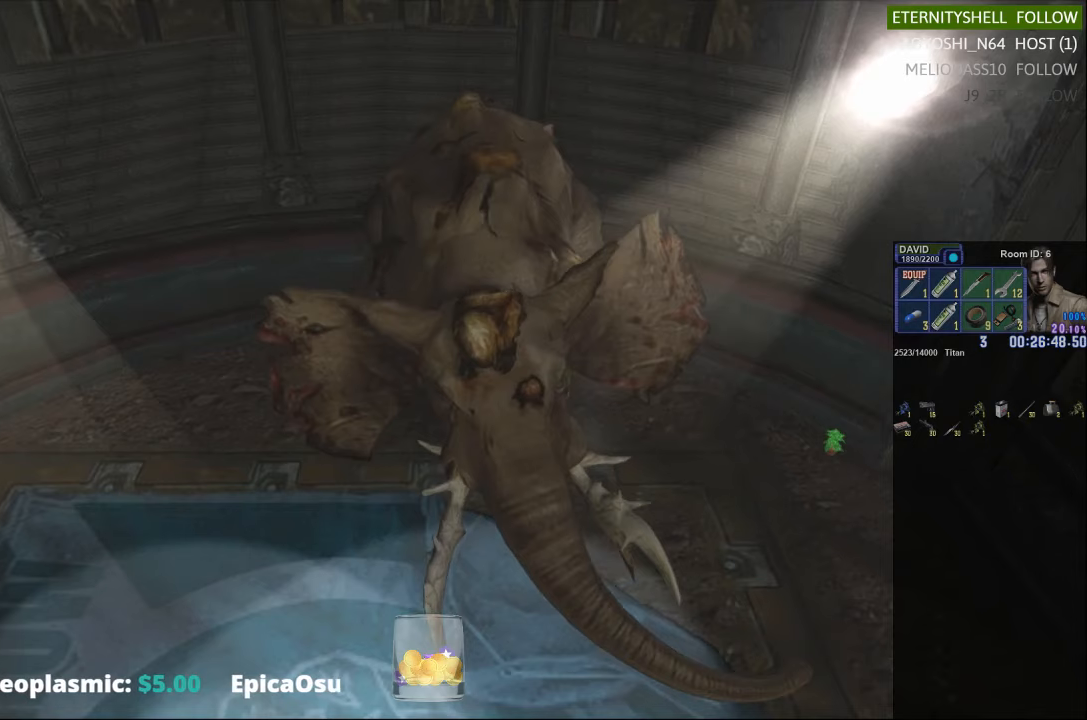
{"buttons": ["B", "R1"], "left_stick": "center", "right_stick": "center", "events": [[42, "B", "down"], [188, "B", "up"], [417, "B", "down"]]}
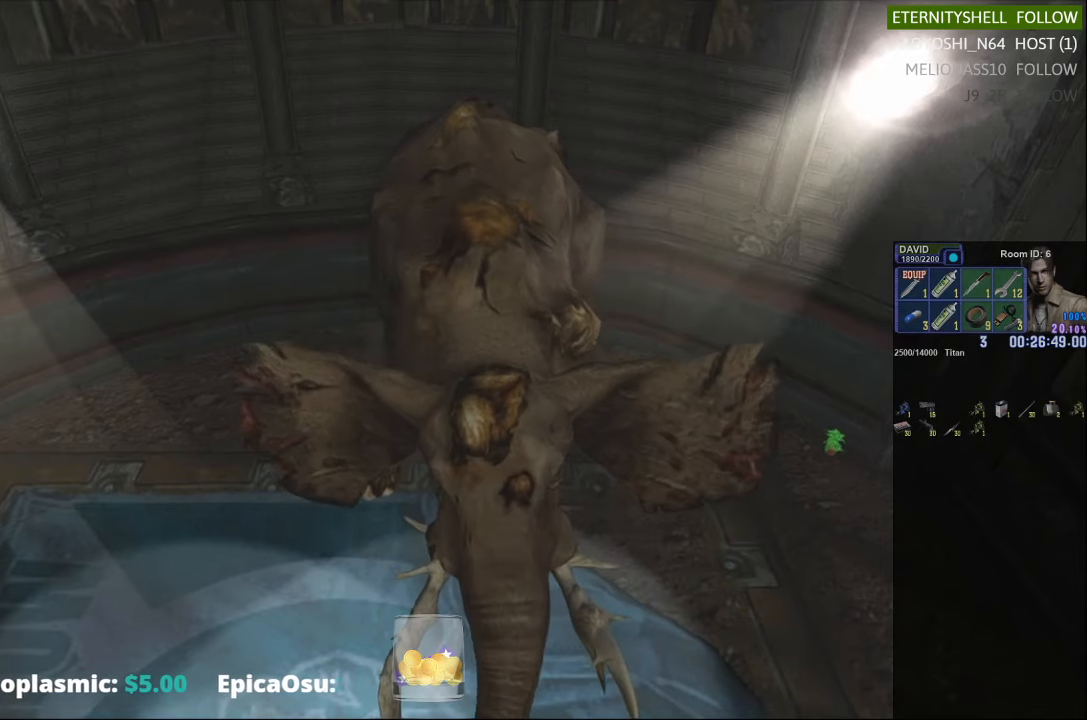
{"buttons": ["R1"], "left_stick": "center", "right_stick": "center", "events": [[63, "B", "up"], [333, "B", "down"], [479, "B", "up"]]}
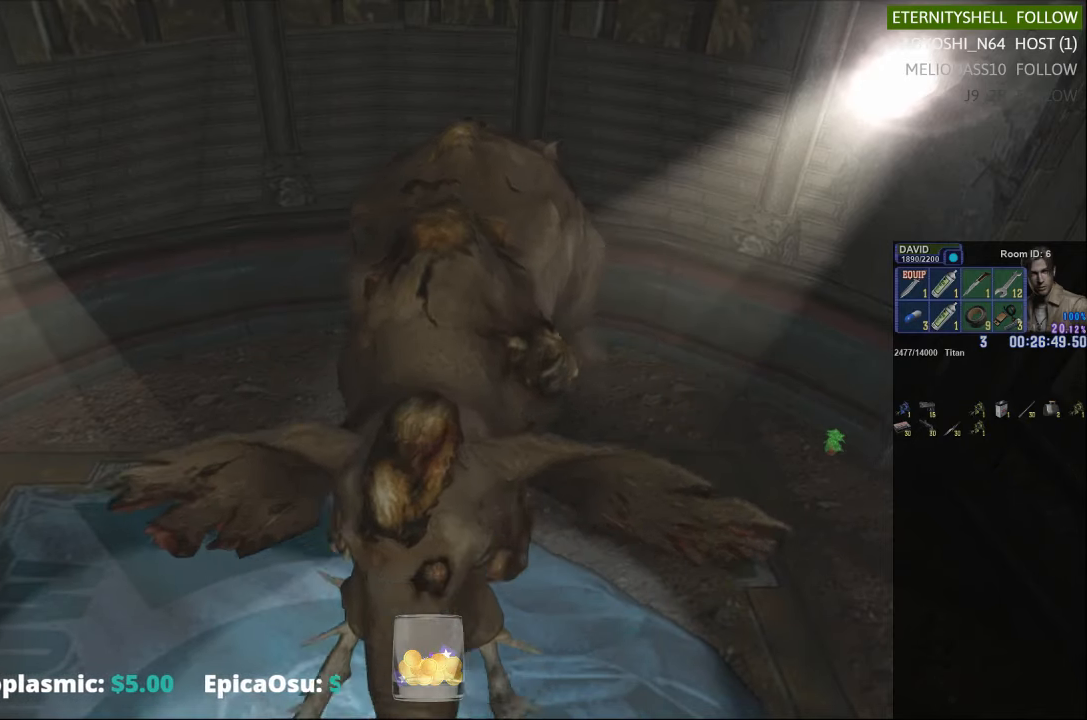
{"buttons": ["R1"], "left_stick": "center", "right_stick": "center", "events": []}
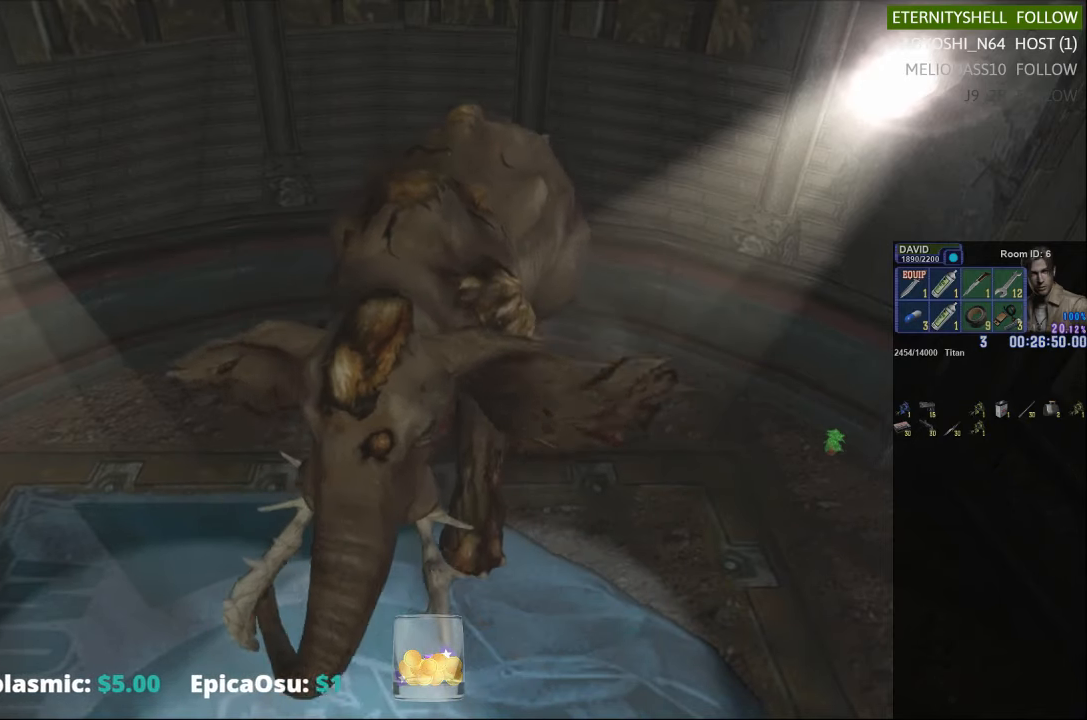
{"buttons": ["B", "R1"], "left_stick": "center", "right_stick": "center", "events": [[354, "B", "down"]]}
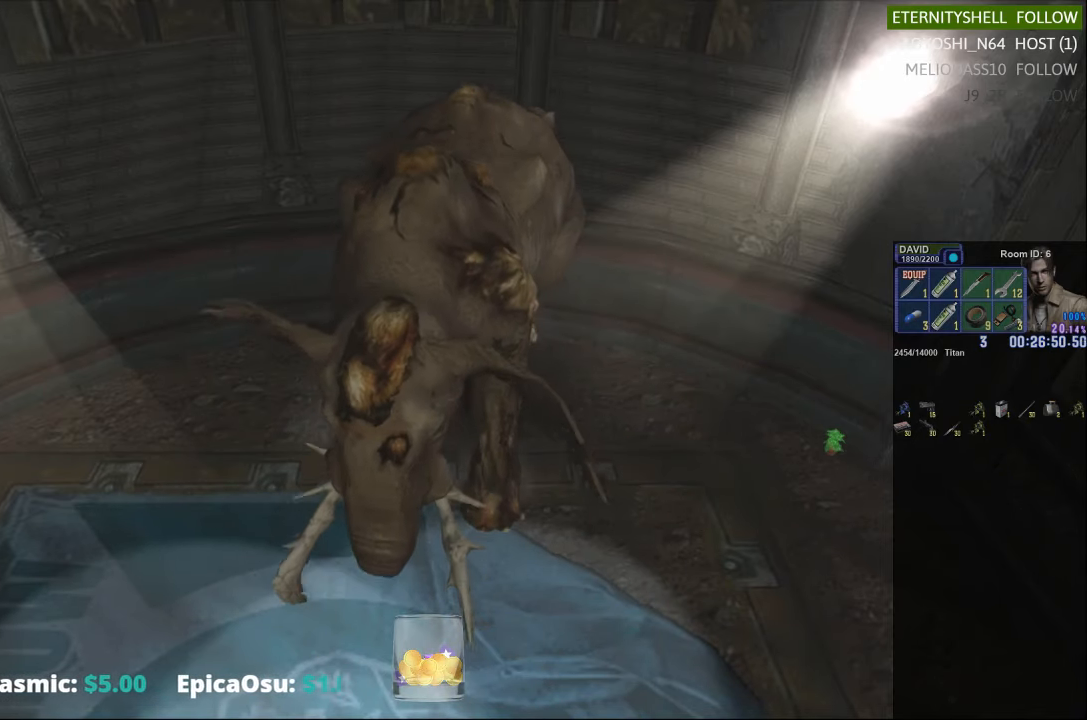
{"buttons": ["R1"], "left_stick": "center", "right_stick": "center", "events": [[21, "B", "up"], [229, "B", "down"], [375, "B", "up"]]}
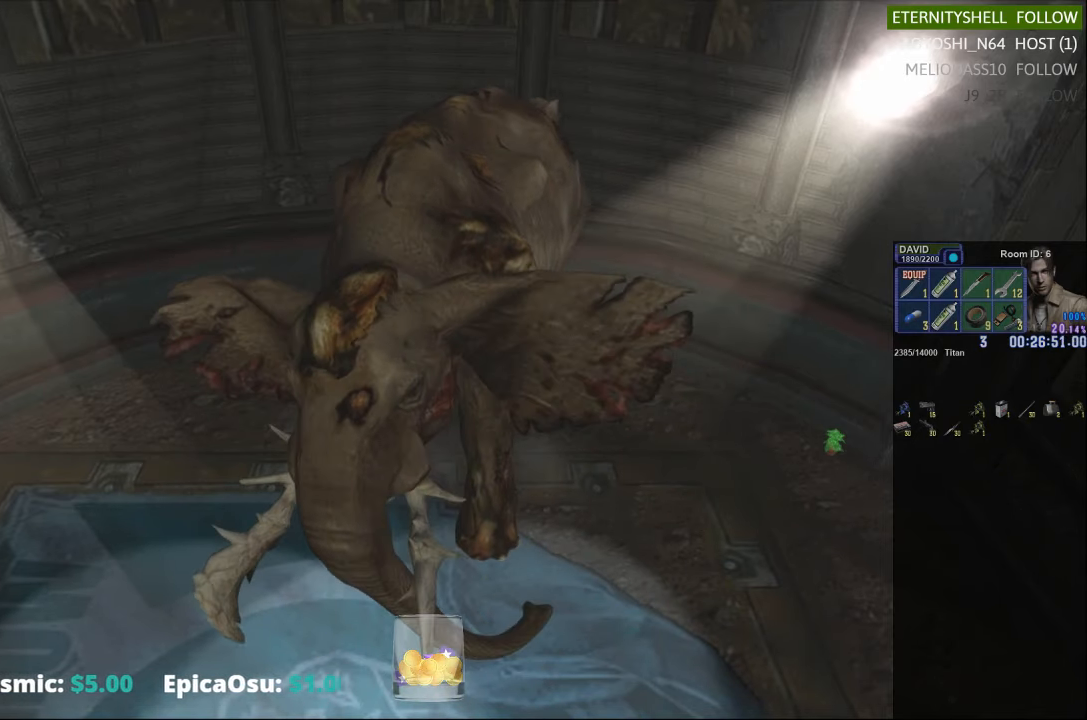
{"buttons": ["R1"], "left_stick": "center", "right_stick": "center", "events": [[125, "B", "down"], [292, "B", "up"]]}
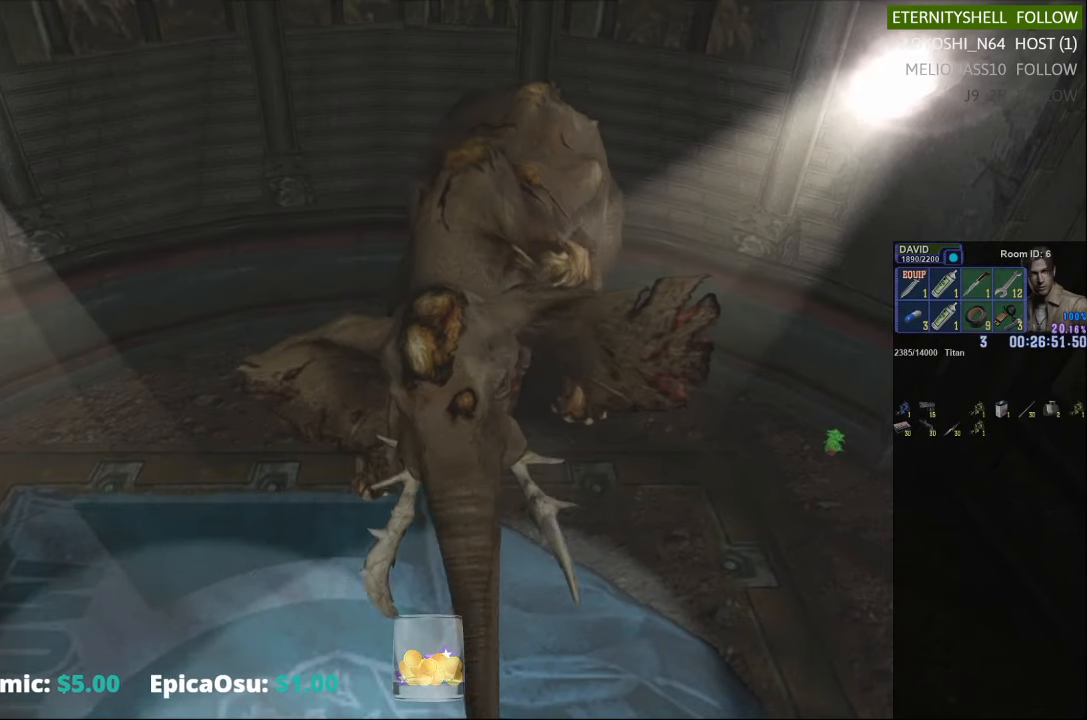
{"buttons": ["R1"], "left_stick": "center", "right_stick": "center", "events": []}
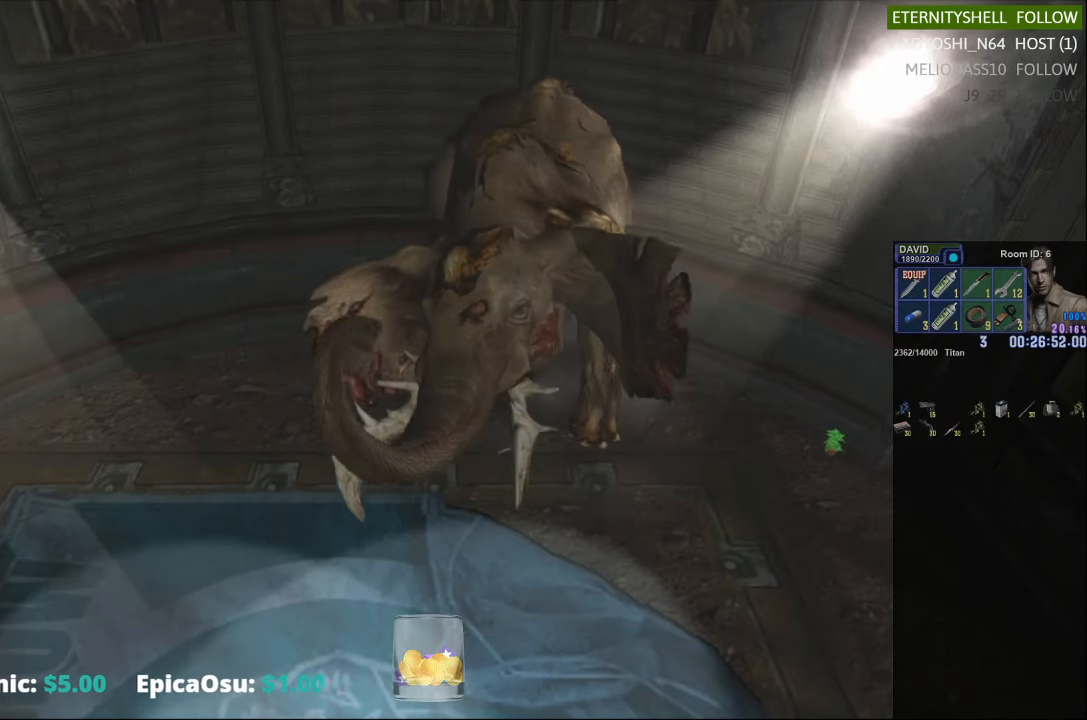
{"buttons": ["B", "R1"], "left_stick": "center", "right_stick": "center", "events": [[125, "B", "down"], [292, "B", "up"], [500, "B", "down"]]}
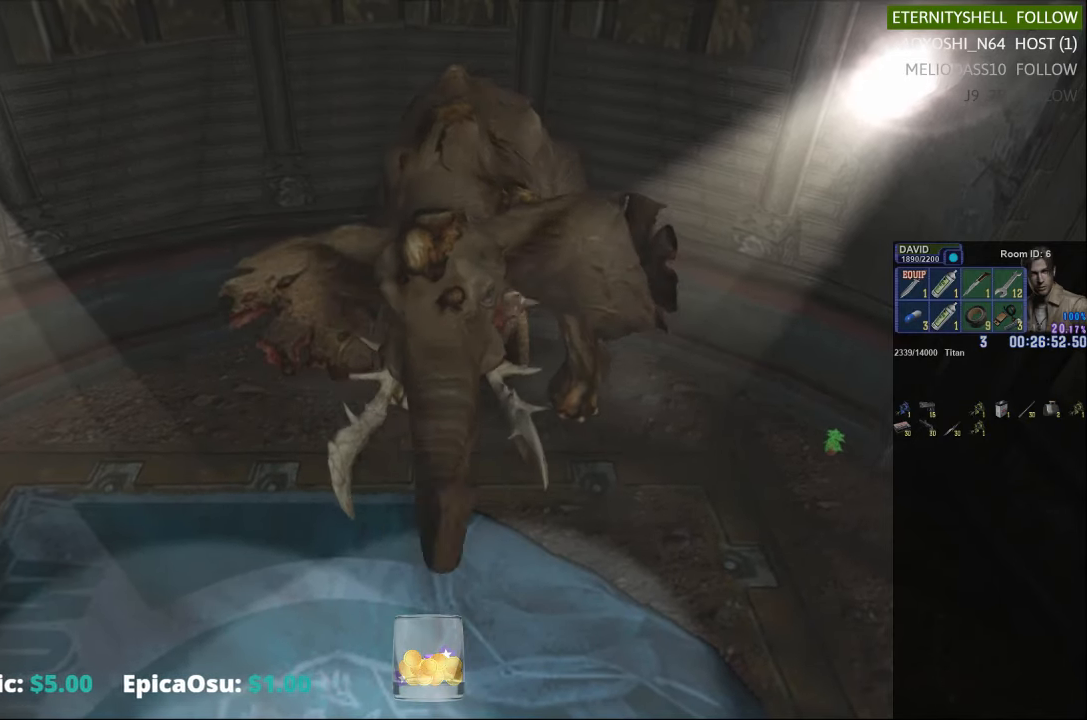
{"buttons": ["B", "R1"], "left_stick": "center", "right_stick": "center", "events": [[146, "B", "up"], [417, "B", "down"]]}
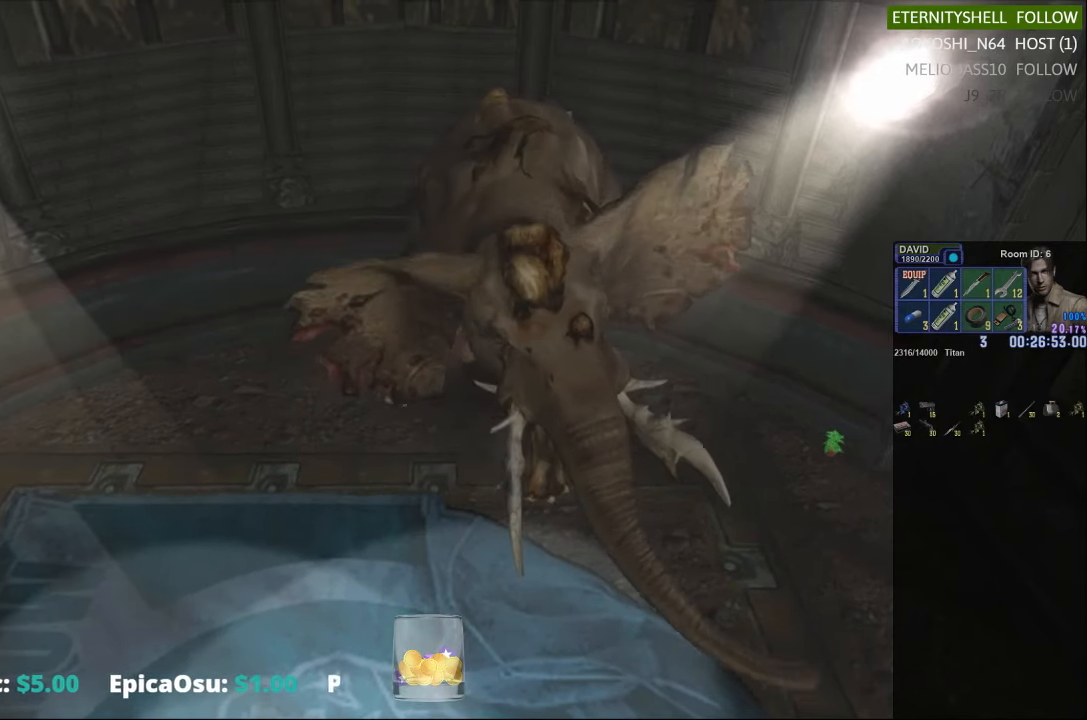
{"buttons": ["R1"], "left_stick": "center", "right_stick": "center", "events": [[83, "B", "up"]]}